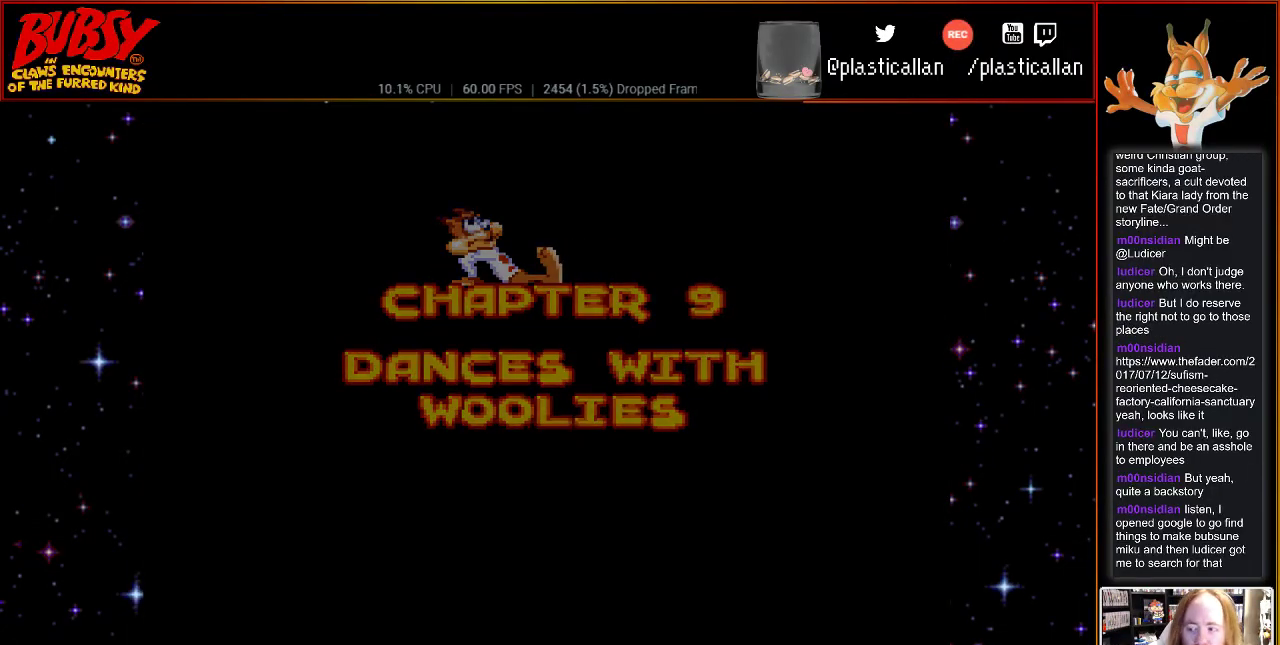
Gameplay with a controller (Nintendo layout); each line is a JSON object with the inputs held at the frame after it. "events" lists button and stick changes between this image and that frame as [ms after this image, input, new state], when the widget could be followed in between. Not read: L1 L3 R1 R3.
{"buttons": ["DPAD_DOWN"], "events": [[100, "A", "down"], [217, "DPAD_DOWN", "down"], [217, "DPAD_LEFT", "down"], [250, "A", "up"], [333, "A", "down"], [367, "DPAD_LEFT", "up"], [367, "DPAD_RIGHT", "down"], [467, "A", "up"], [500, "DPAD_RIGHT", "up"]]}
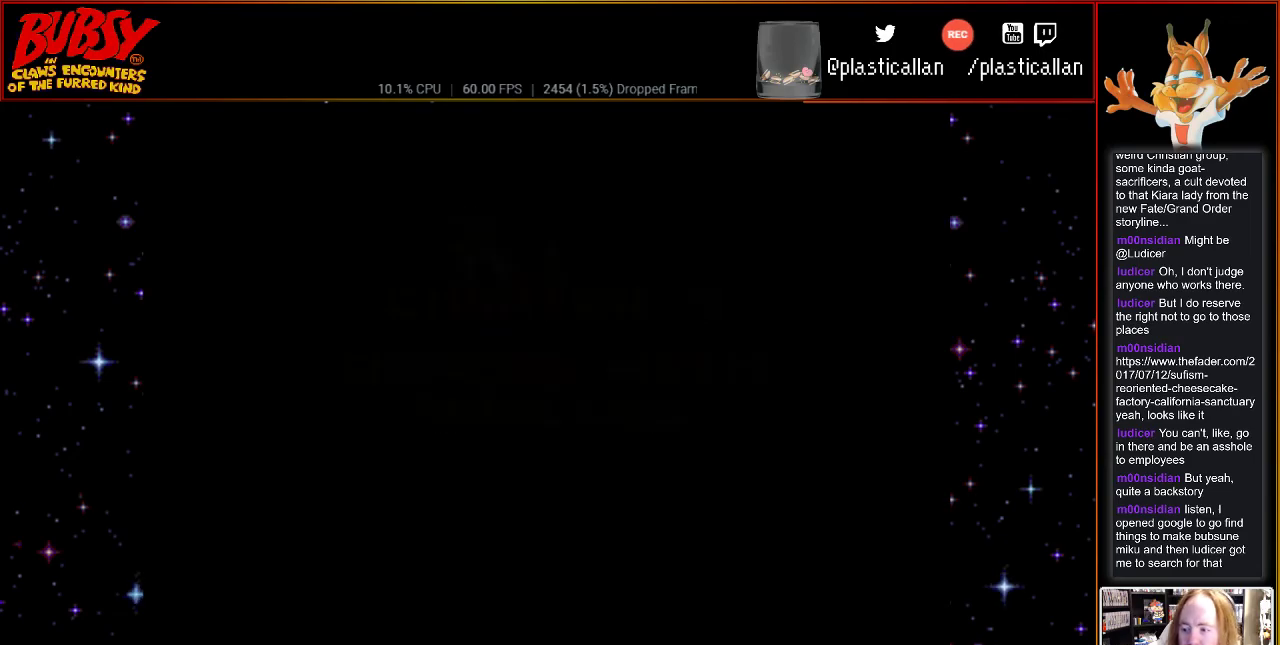
{"buttons": [], "events": [[33, "DPAD_DOWN", "up"], [33, "DPAD_LEFT", "down"], [33, "DPAD_UP", "down"], [83, "DPAD_LEFT", "up"], [83, "DPAD_UP", "up"]]}
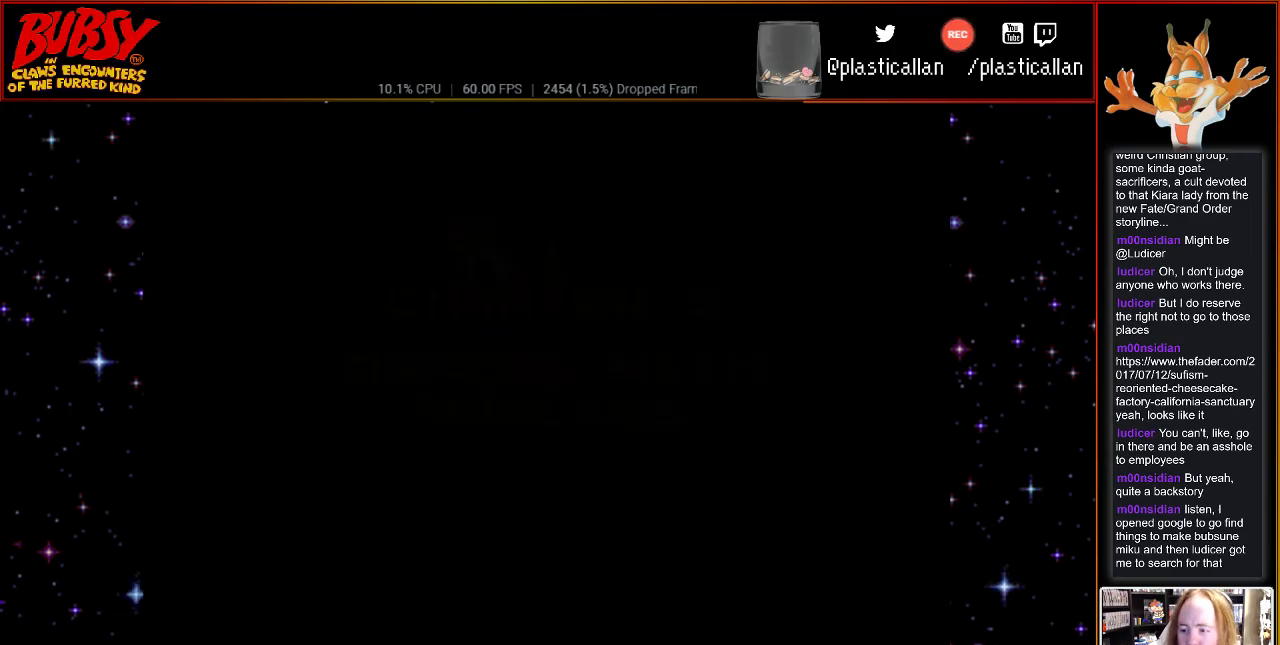
{"buttons": [], "events": []}
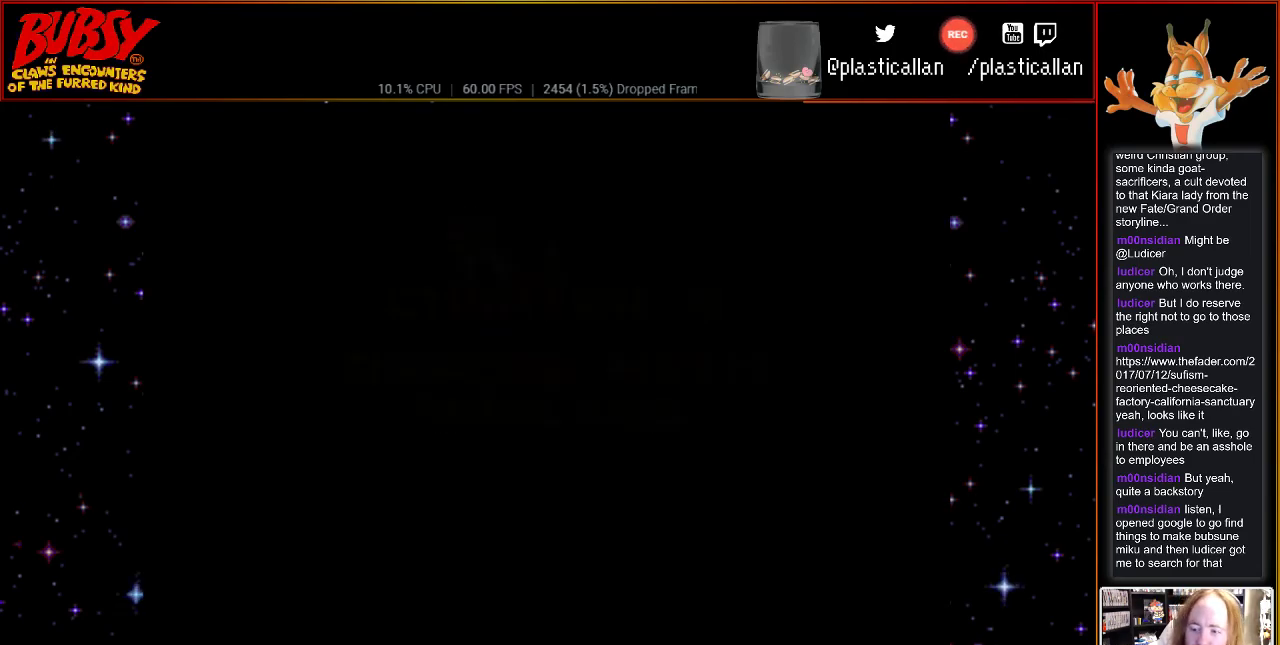
{"buttons": [], "events": []}
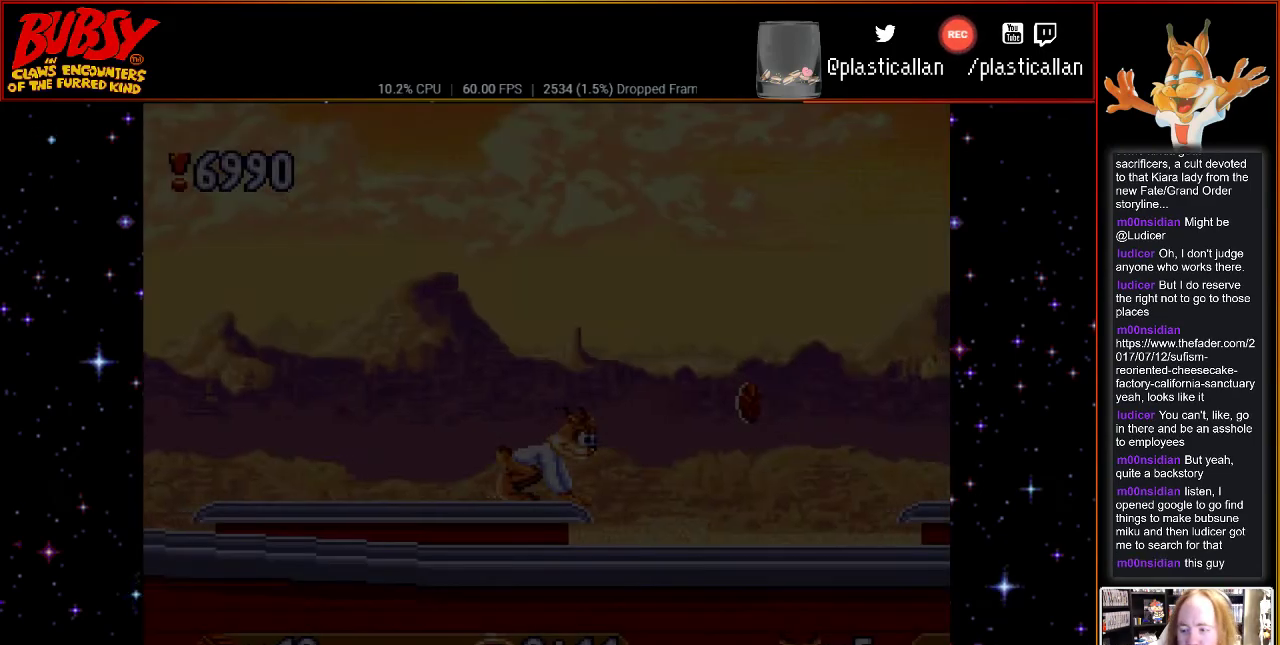
{"buttons": [], "events": []}
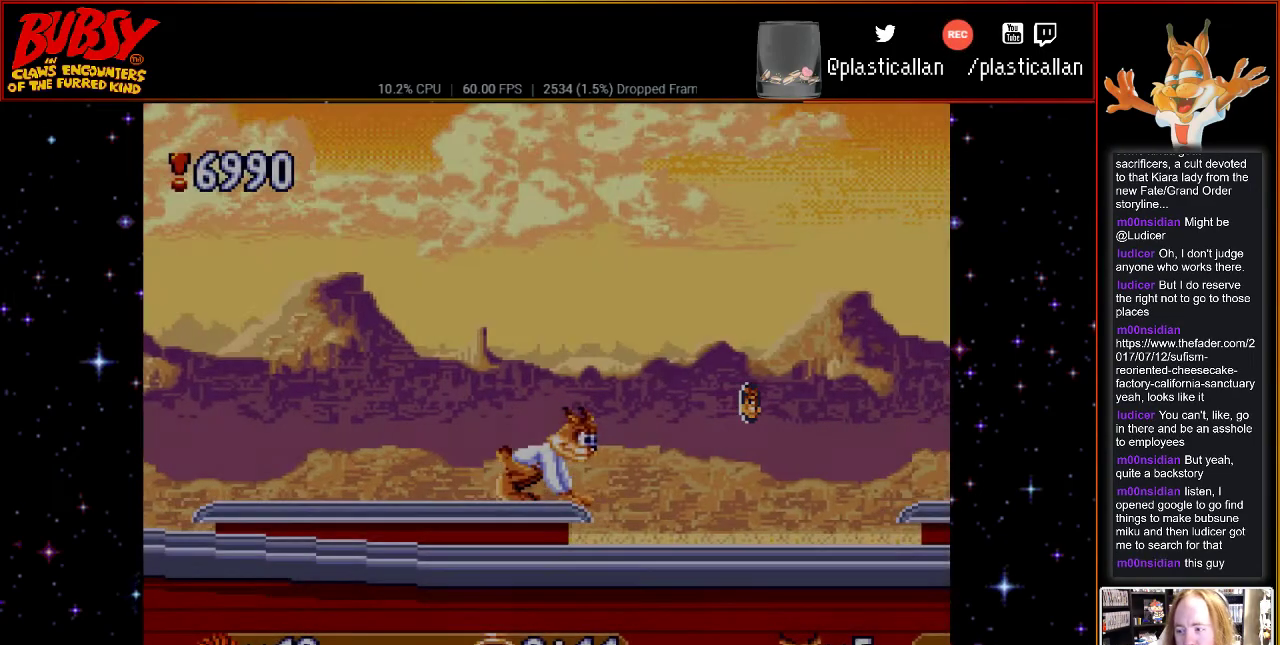
{"buttons": [], "events": []}
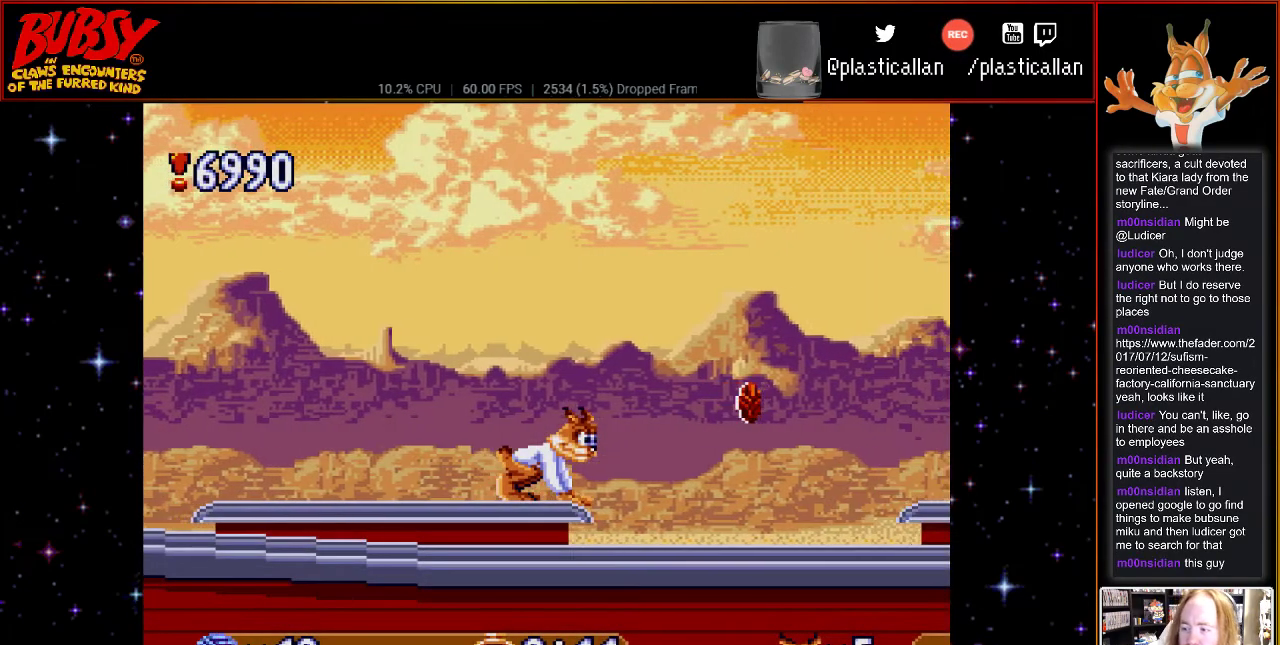
{"buttons": [], "events": []}
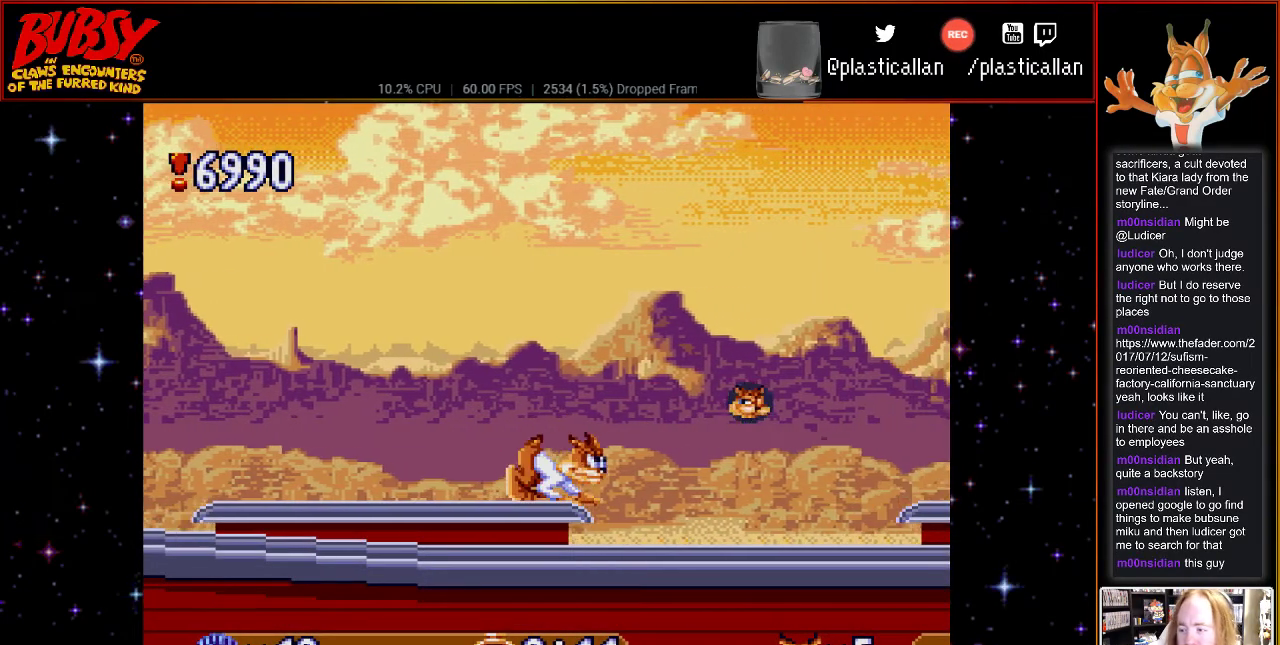
{"buttons": [], "events": []}
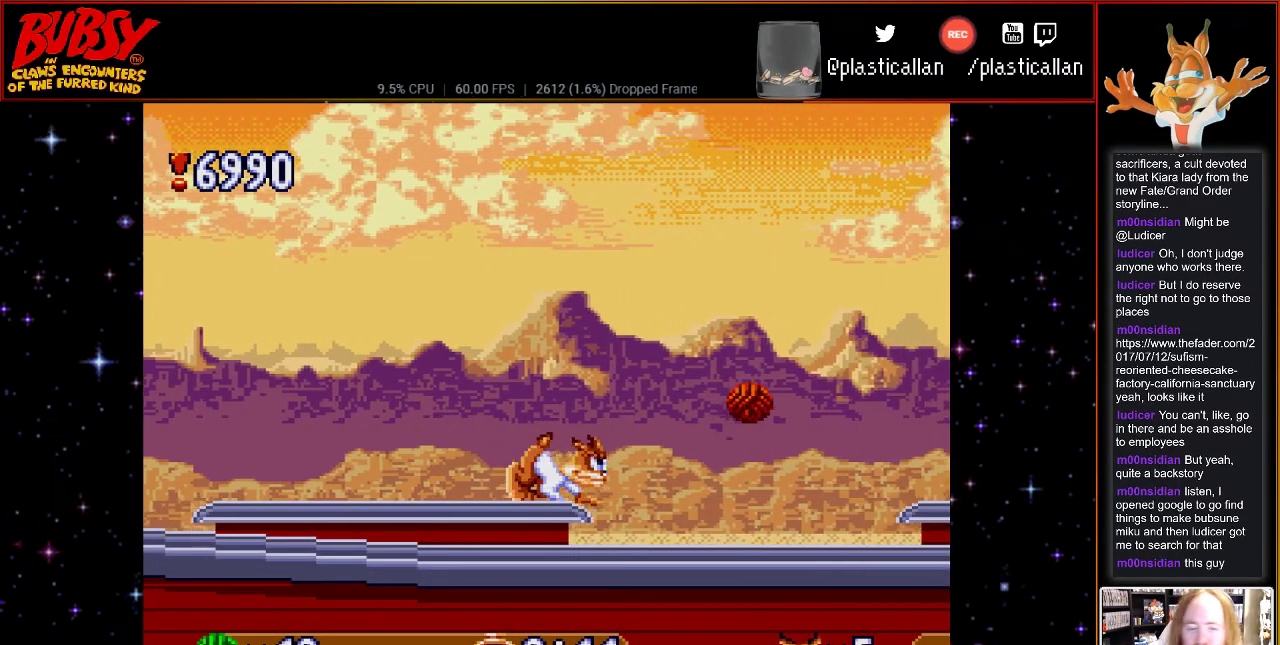
{"buttons": ["B", "DPAD_RIGHT"], "events": [[150, "DPAD_RIGHT", "down"], [217, "DPAD_RIGHT", "up"], [400, "B", "down"], [400, "DPAD_RIGHT", "down"]]}
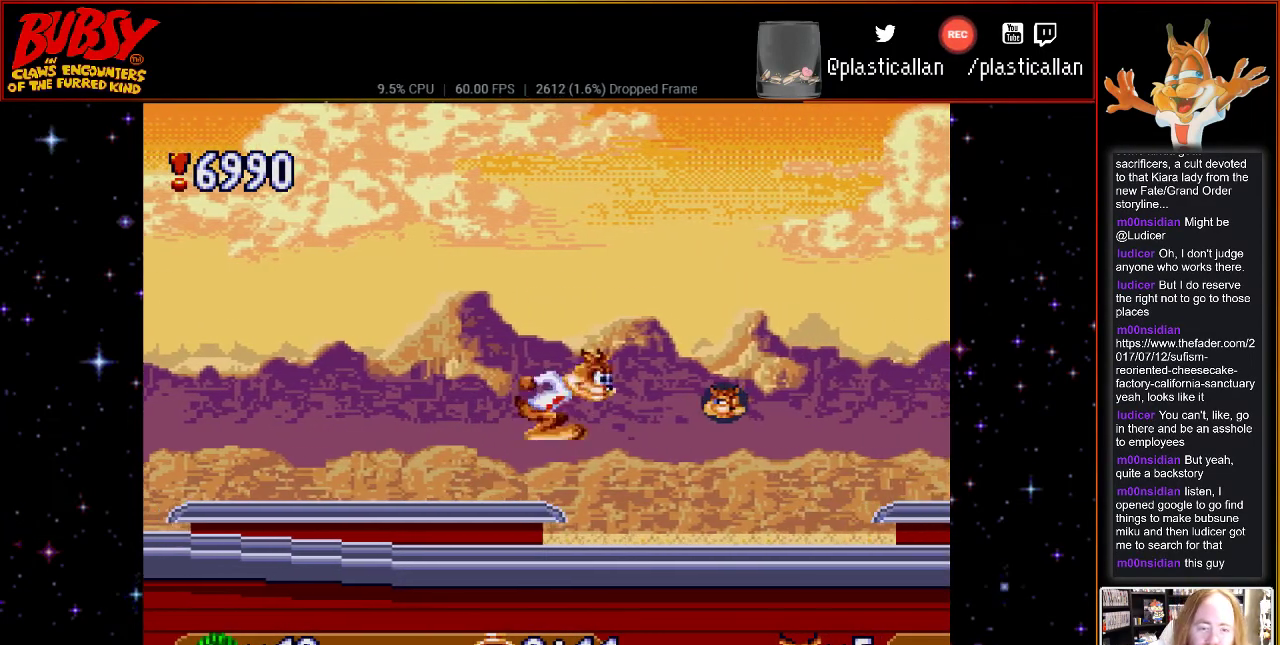
{"buttons": ["Y", "DPAD_RIGHT"], "events": [[33, "B", "up"], [183, "B", "down"], [367, "B", "up"], [467, "Y", "down"]]}
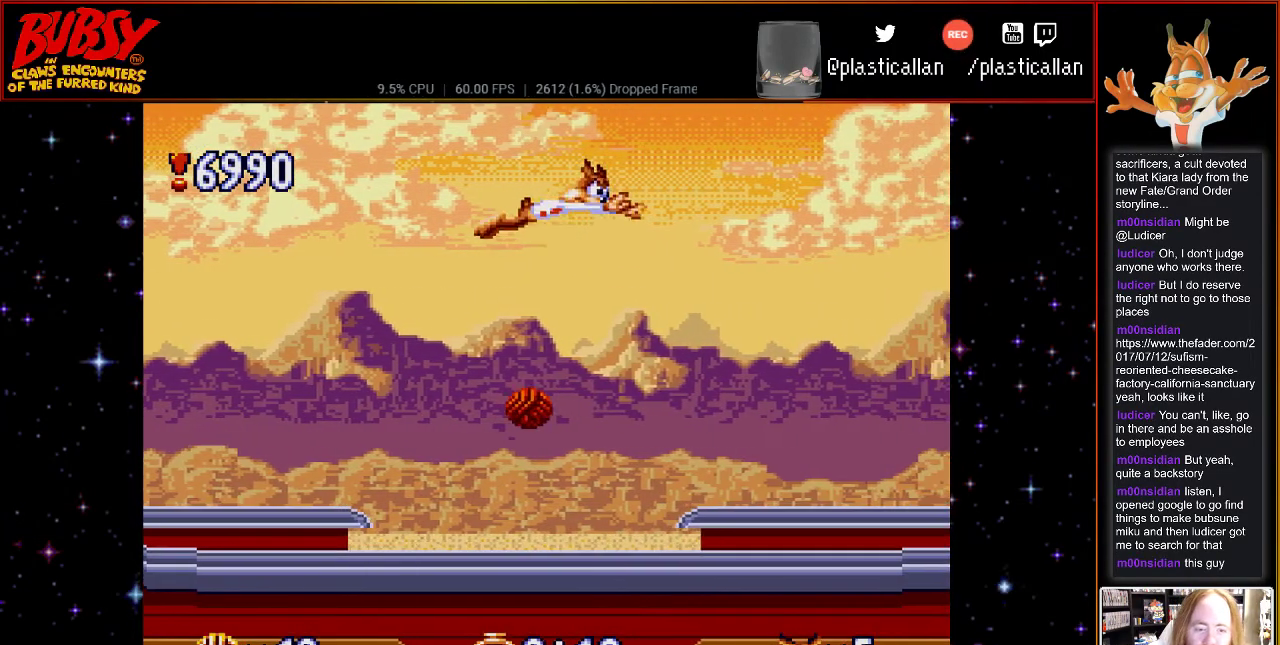
{"buttons": [], "events": [[117, "Y", "up"], [317, "DPAD_RIGHT", "up"]]}
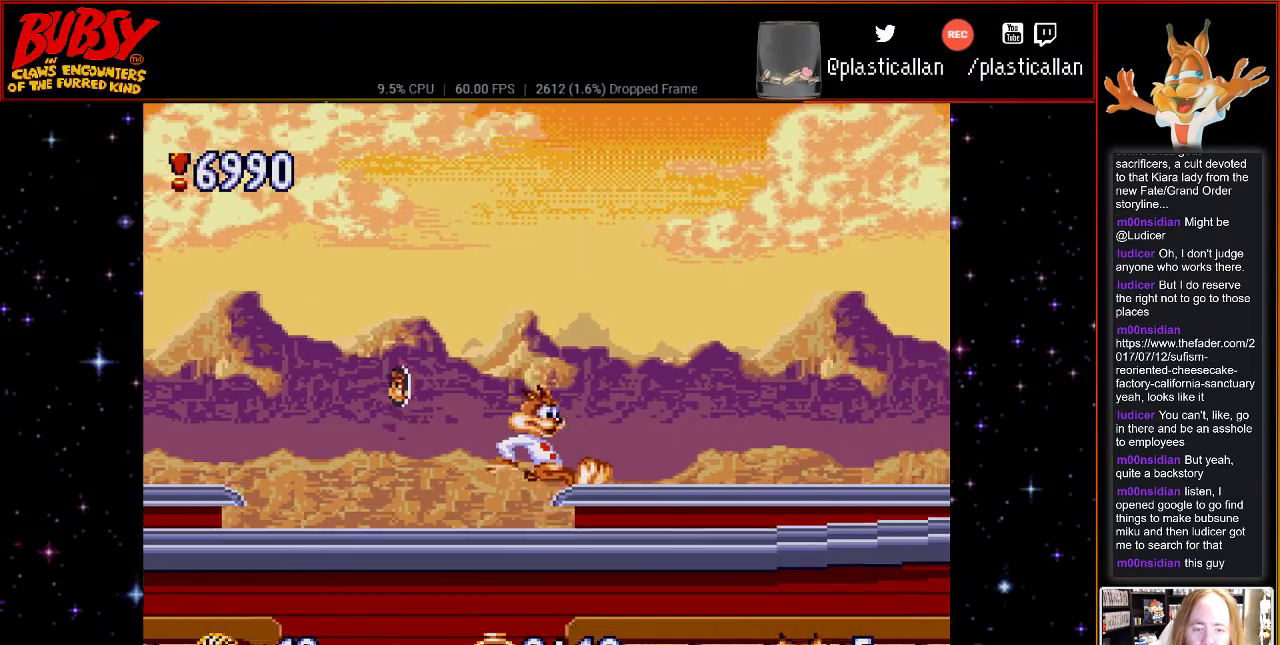
{"buttons": ["B", "DPAD_RIGHT"], "events": [[50, "DPAD_RIGHT", "down"], [150, "B", "down"]]}
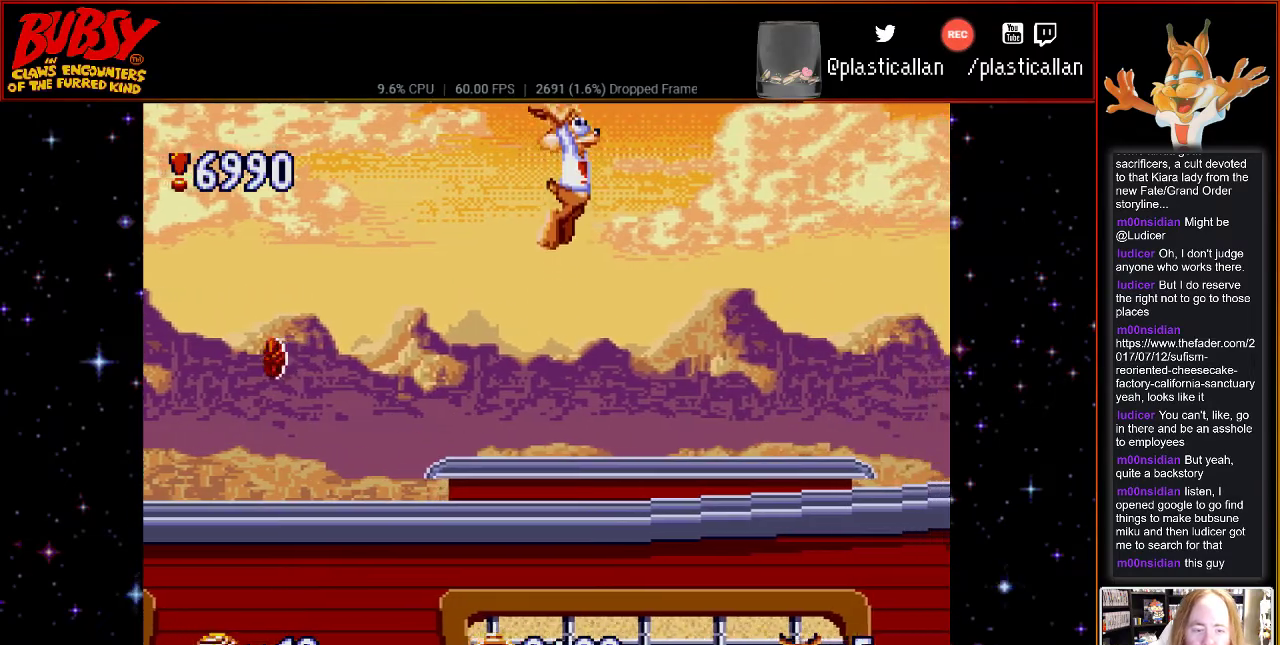
{"buttons": ["DPAD_RIGHT"], "events": [[283, "Y", "down"], [400, "B", "up"], [433, "Y", "up"]]}
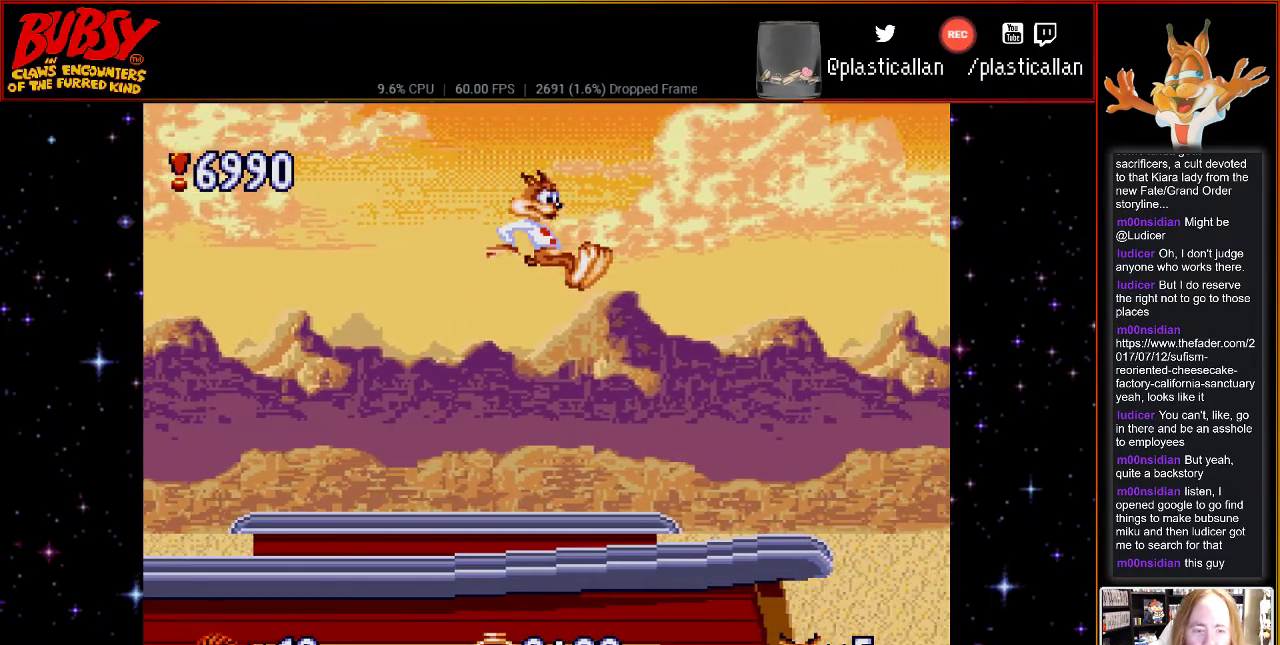
{"buttons": [], "events": [[350, "DPAD_RIGHT", "up"]]}
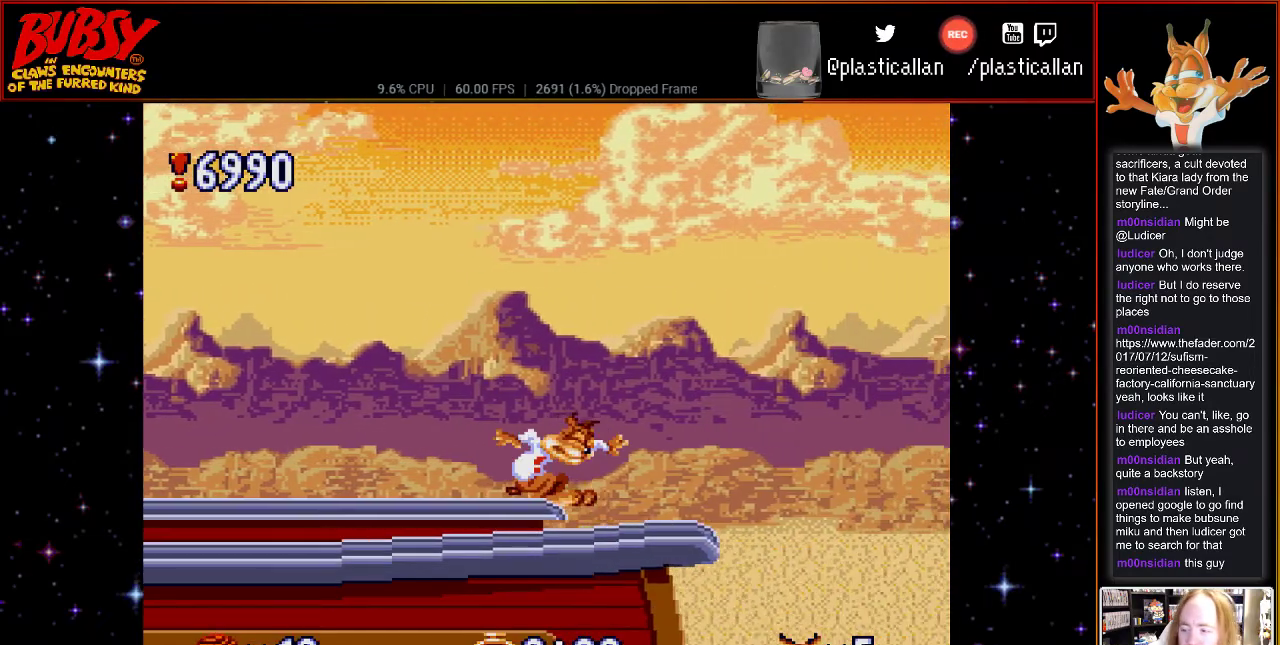
{"buttons": ["DPAD_RIGHT"], "events": [[250, "DPAD_RIGHT", "down"]]}
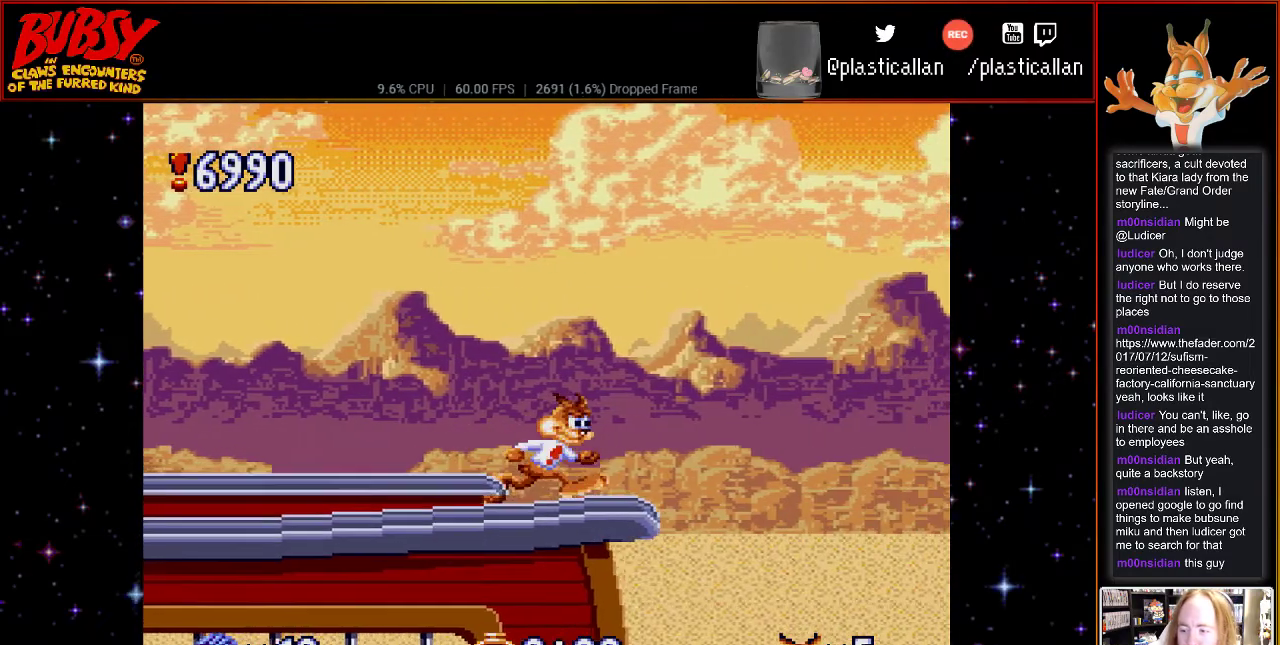
{"buttons": [], "events": [[33, "DPAD_RIGHT", "up"]]}
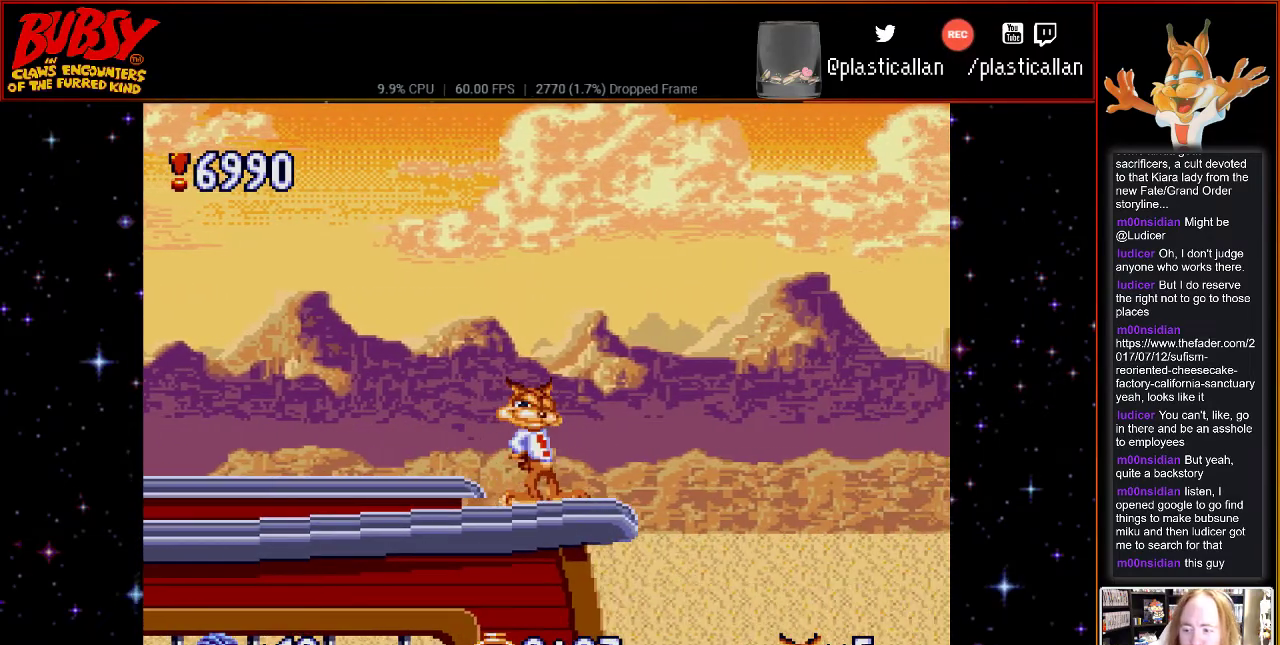
{"buttons": ["B", "DPAD_RIGHT"], "events": [[50, "DPAD_RIGHT", "down"], [400, "B", "down"]]}
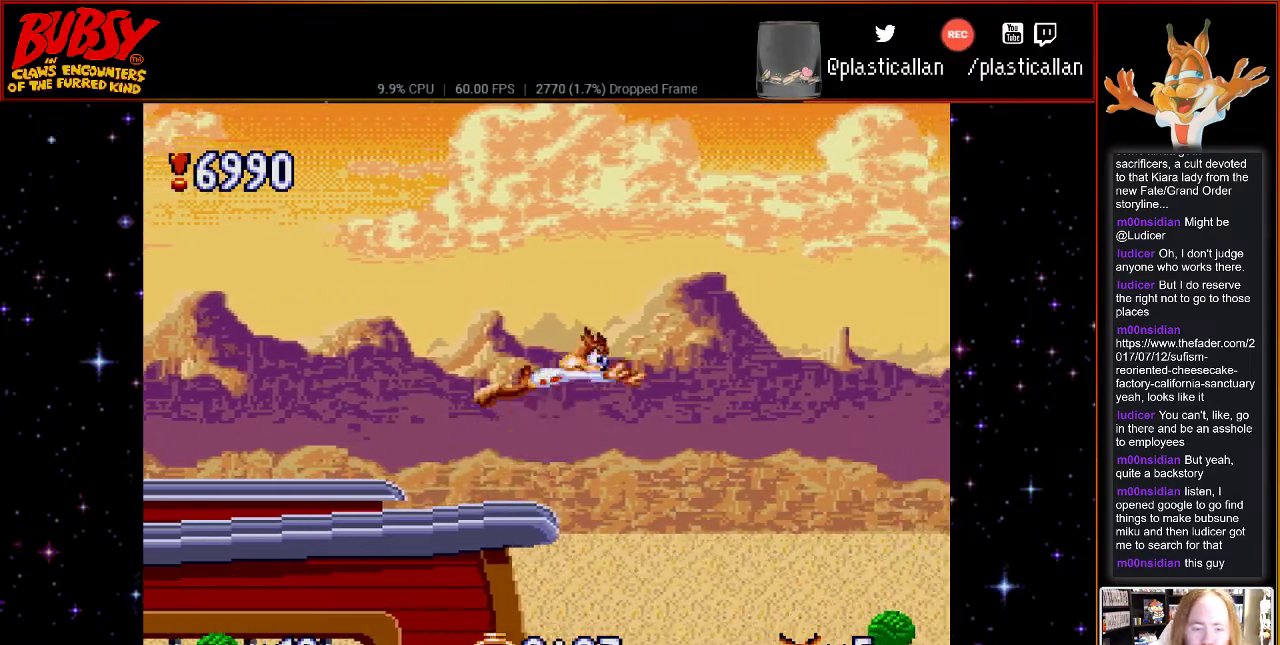
{"buttons": ["B"], "events": [[467, "DPAD_RIGHT", "up"]]}
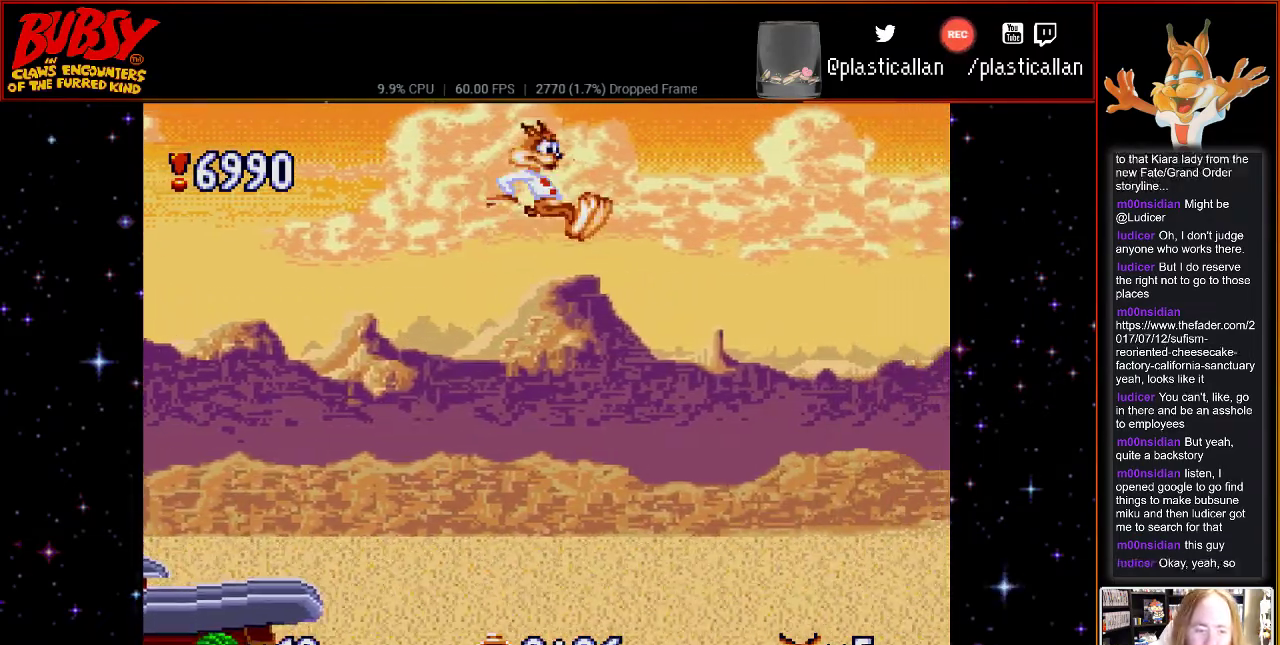
{"buttons": ["B"], "events": []}
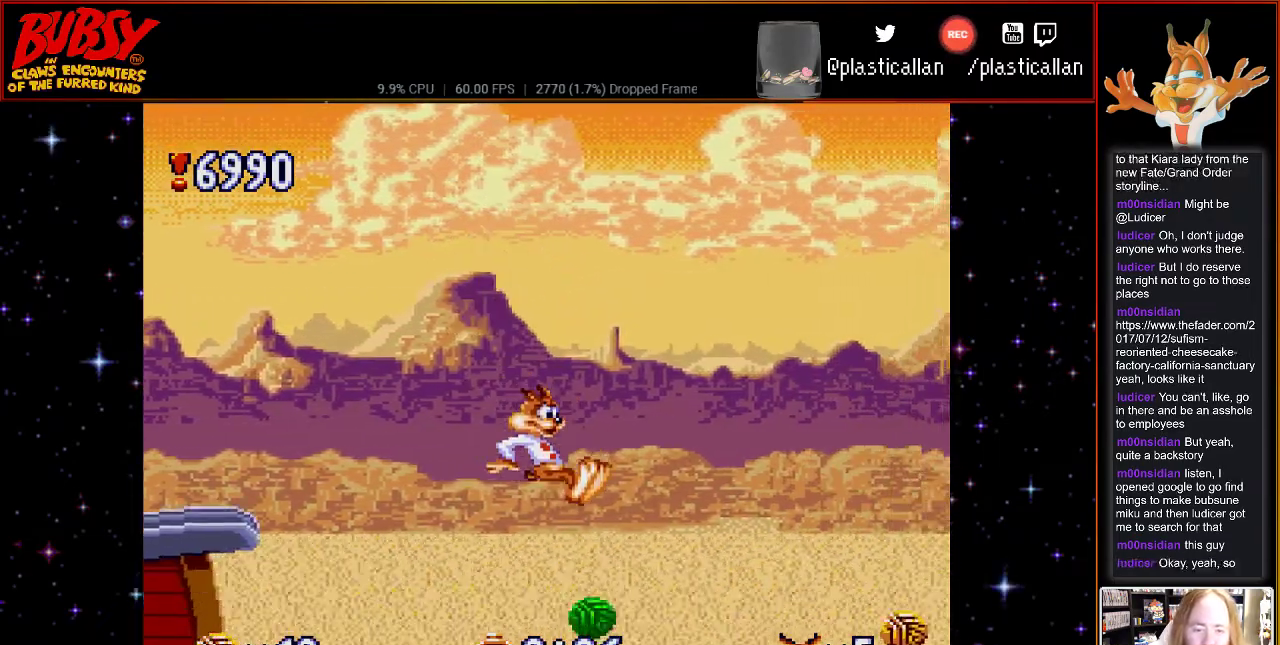
{"buttons": [], "events": [[400, "B", "up"]]}
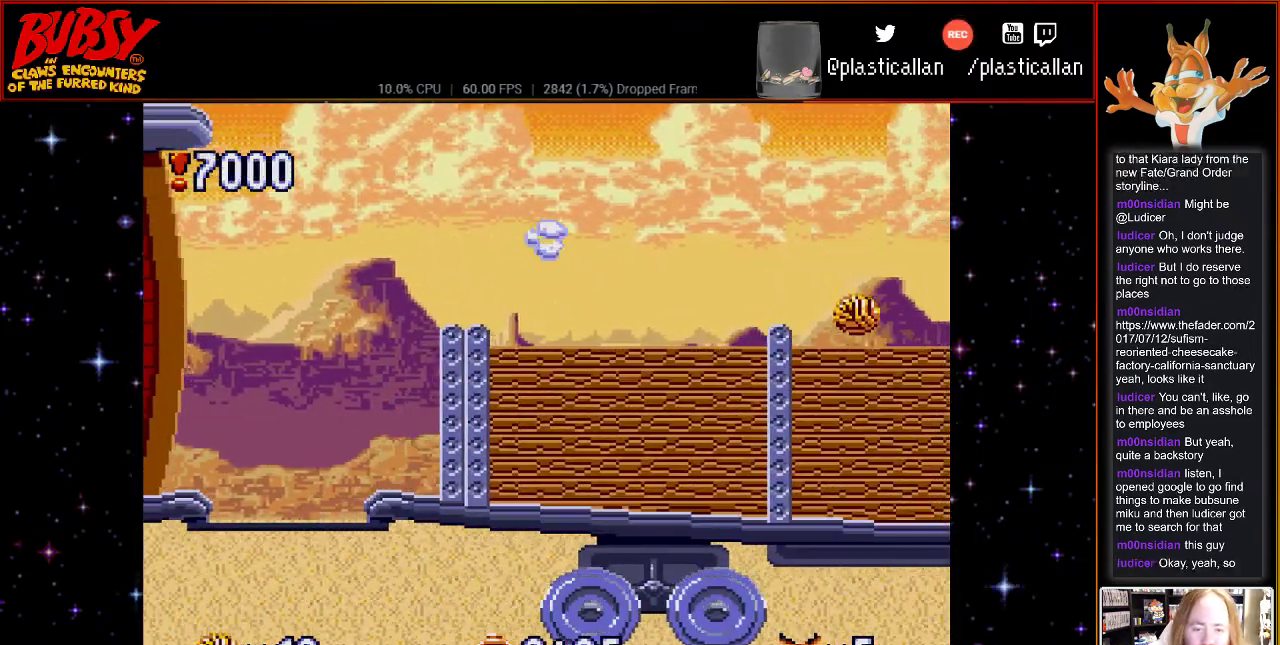
{"buttons": ["B", "DPAD_RIGHT"], "events": [[467, "B", "down"], [467, "DPAD_RIGHT", "down"]]}
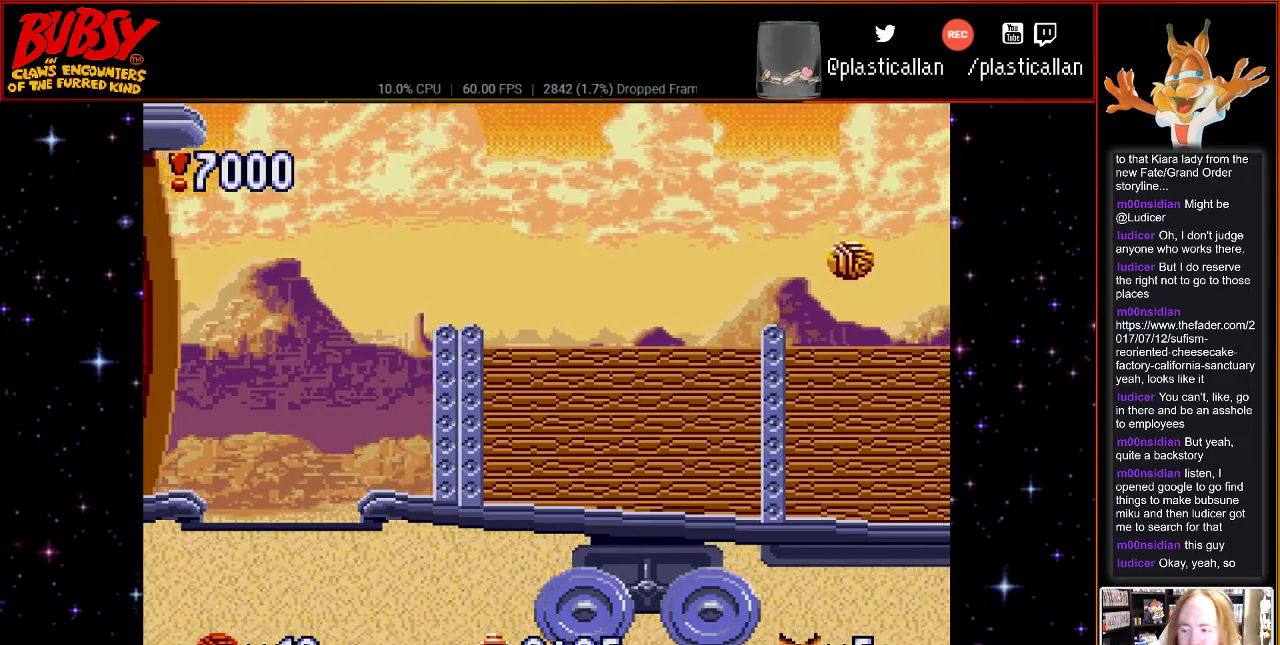
{"buttons": ["DPAD_RIGHT"], "events": [[400, "B", "up"]]}
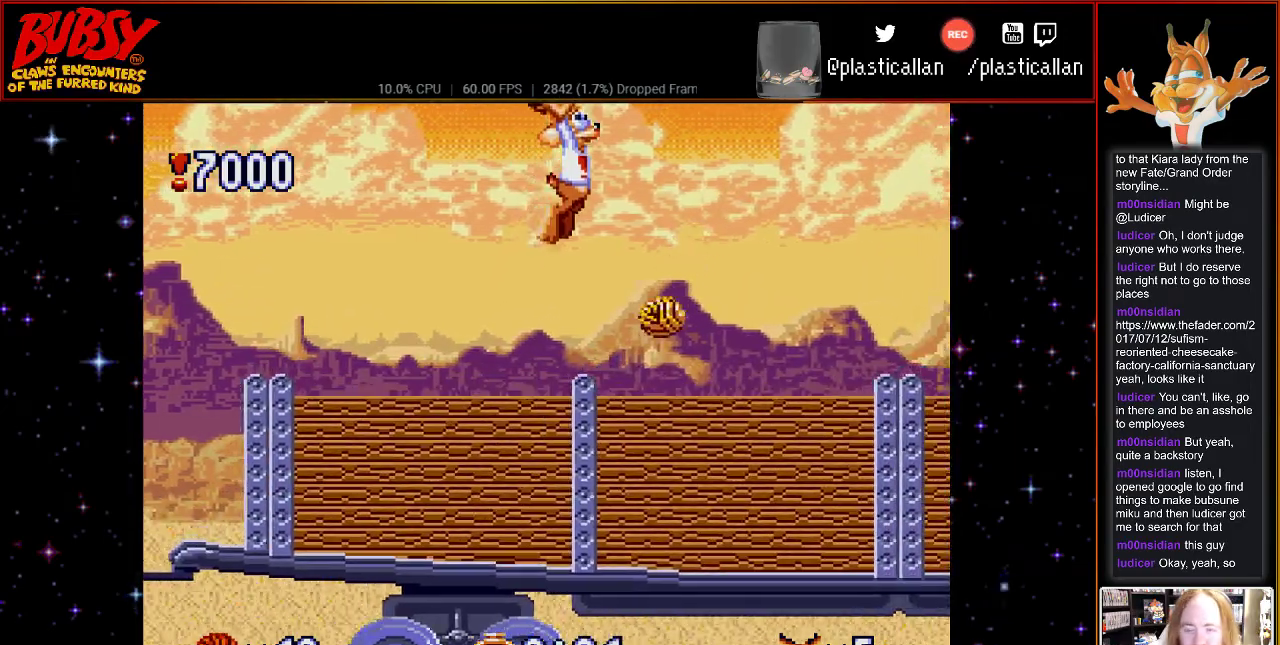
{"buttons": ["DPAD_LEFT"], "events": [[183, "DPAD_RIGHT", "up"], [350, "DPAD_LEFT", "down"]]}
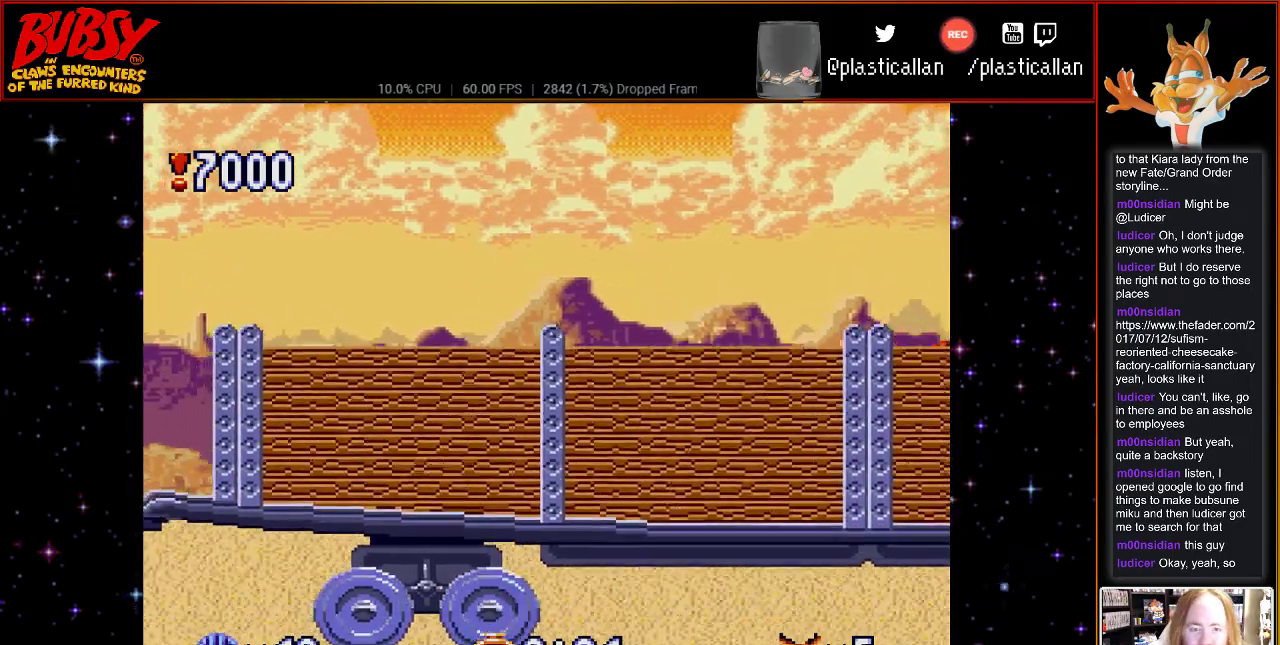
{"buttons": ["B", "DPAD_RIGHT"], "events": [[100, "DPAD_LEFT", "up"], [183, "B", "down"], [183, "DPAD_RIGHT", "down"]]}
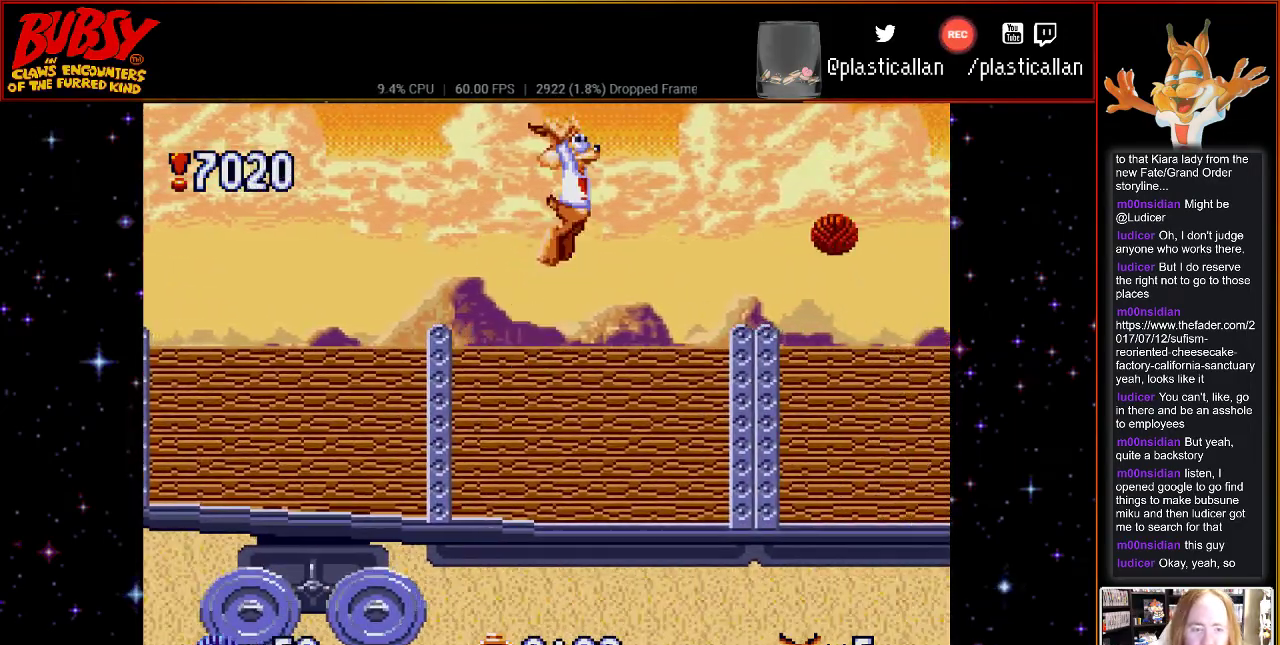
{"buttons": [], "events": [[367, "B", "up"], [467, "DPAD_RIGHT", "up"]]}
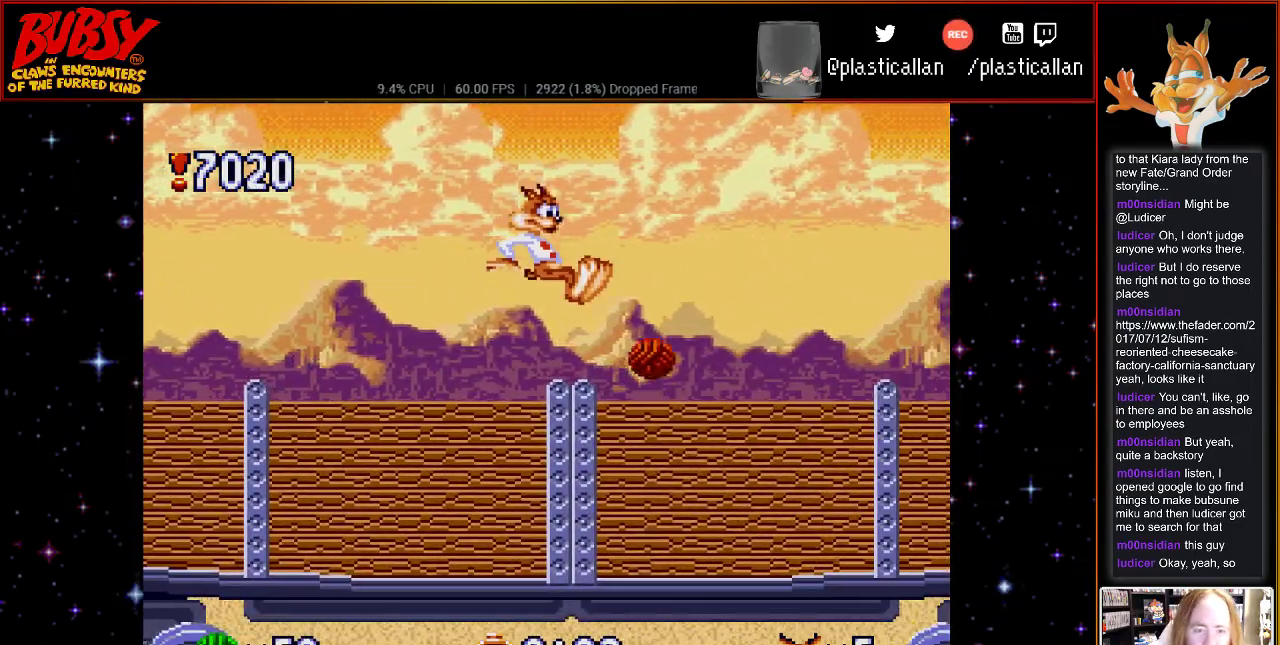
{"buttons": ["B", "DPAD_RIGHT"], "events": [[217, "DPAD_RIGHT", "down"], [250, "B", "down"]]}
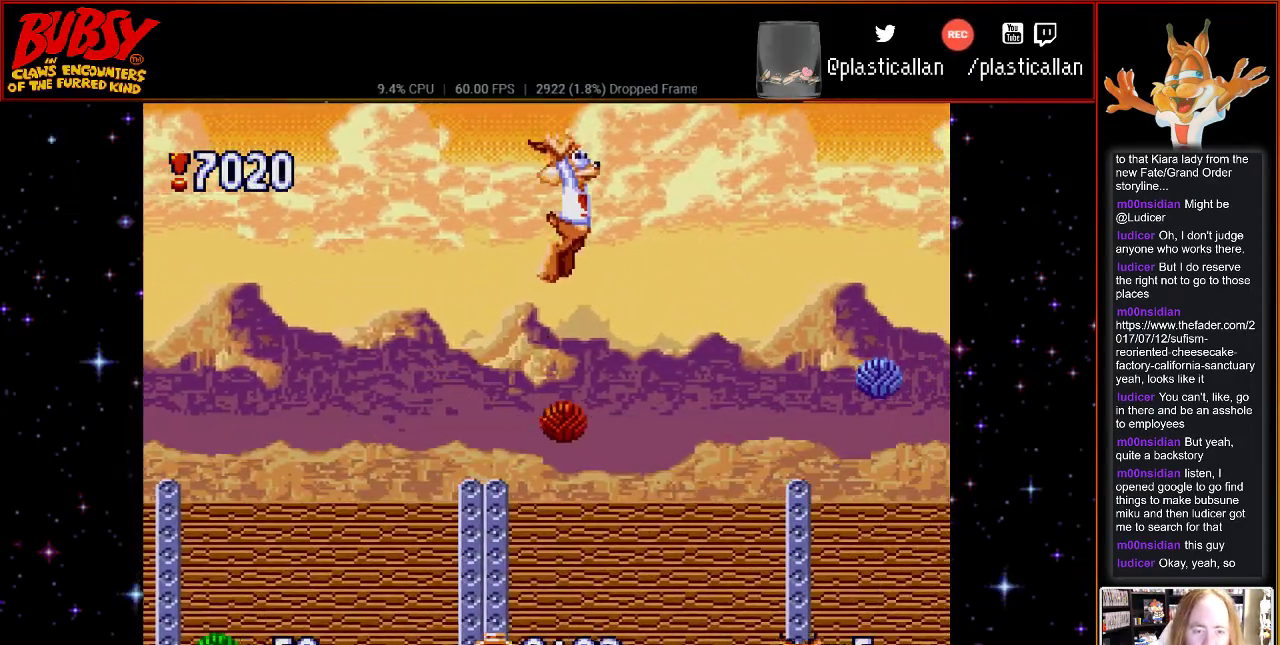
{"buttons": ["DPAD_RIGHT"], "events": [[100, "B", "up"]]}
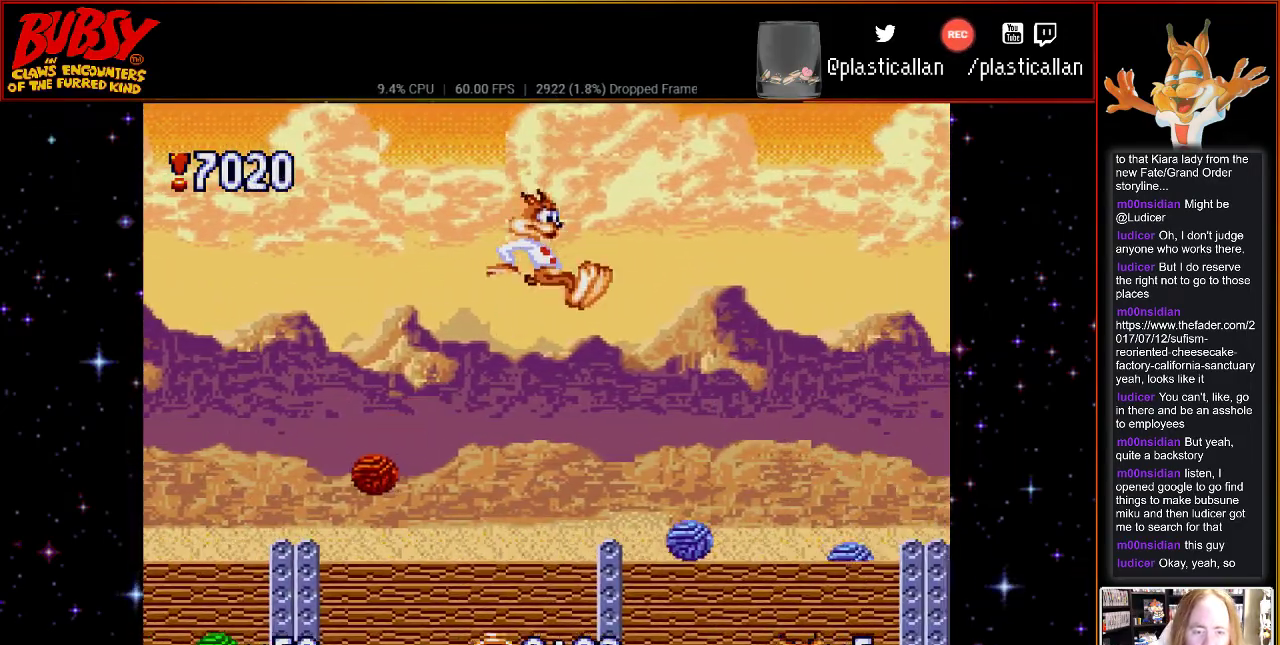
{"buttons": ["B", "DPAD_RIGHT"], "events": [[150, "DPAD_RIGHT", "up"], [433, "B", "down"], [500, "DPAD_RIGHT", "down"]]}
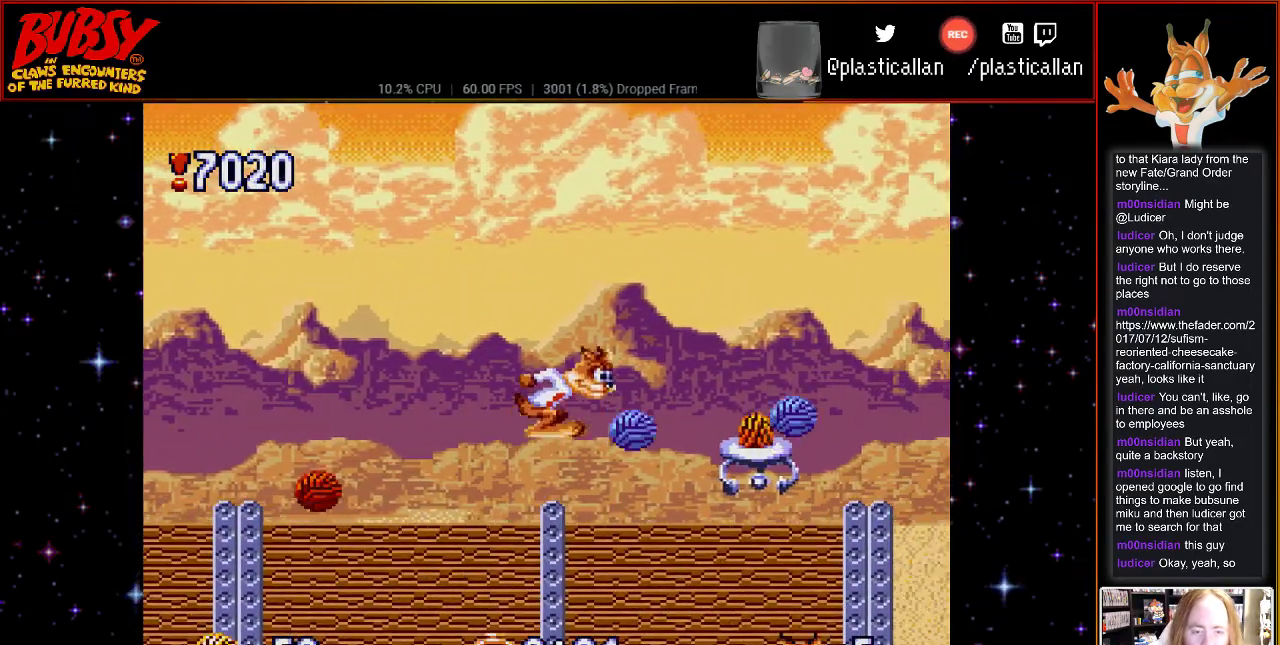
{"buttons": ["DPAD_RIGHT"], "events": [[300, "B", "up"]]}